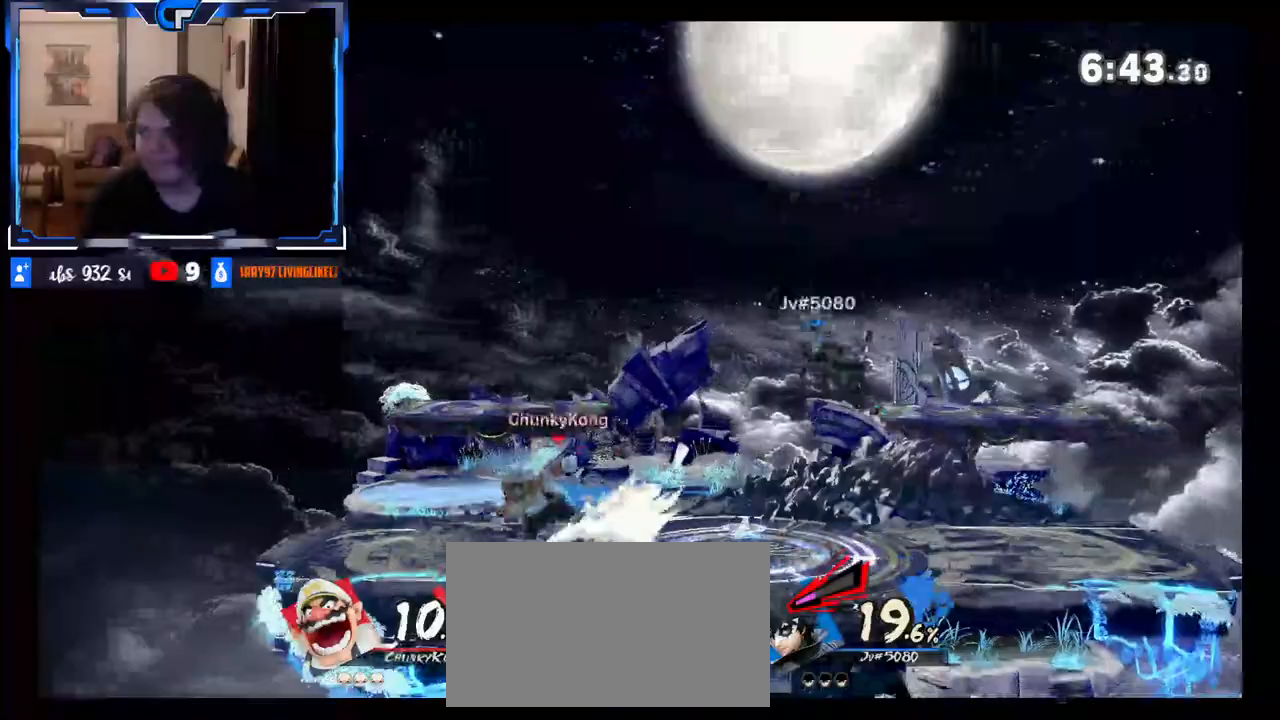
Gameplay with a controller (Nintendo layout); each line is a JSON object with the inputs held at the frame after it. "events" lists button and stick changes between this image and that frame as [ms after this image, input, new state], when the widget could be followed in between. Not read: L3 R3.
{"buttons": ["X"], "left_stick": "left", "right_stick": "center", "events": [[50, "X", "down"], [117, "X", "up"], [433, "left_stick", "left"], [450, "X", "down"]]}
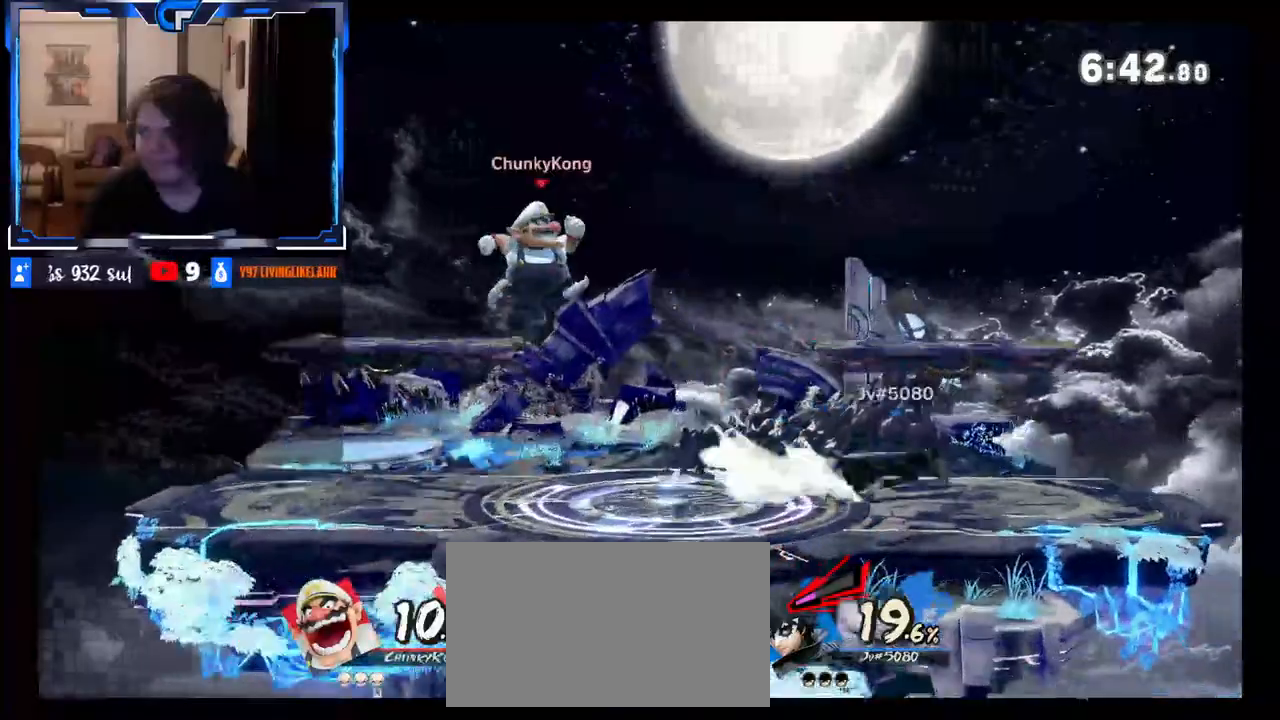
{"buttons": [], "left_stick": "right", "right_stick": "center", "events": [[117, "X", "up"], [167, "left_stick", "right"]]}
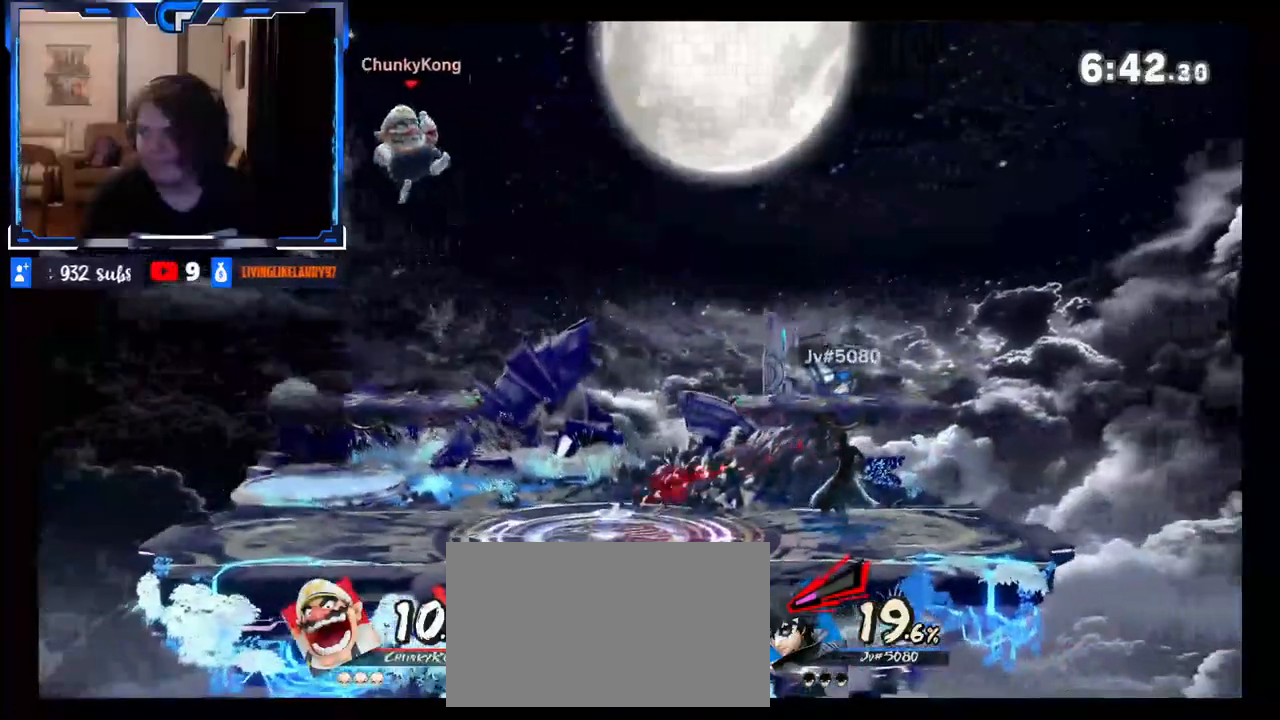
{"buttons": [], "left_stick": "down-right", "right_stick": "right", "events": [[433, "right_stick", "right"], [450, "left_stick", "down-right"]]}
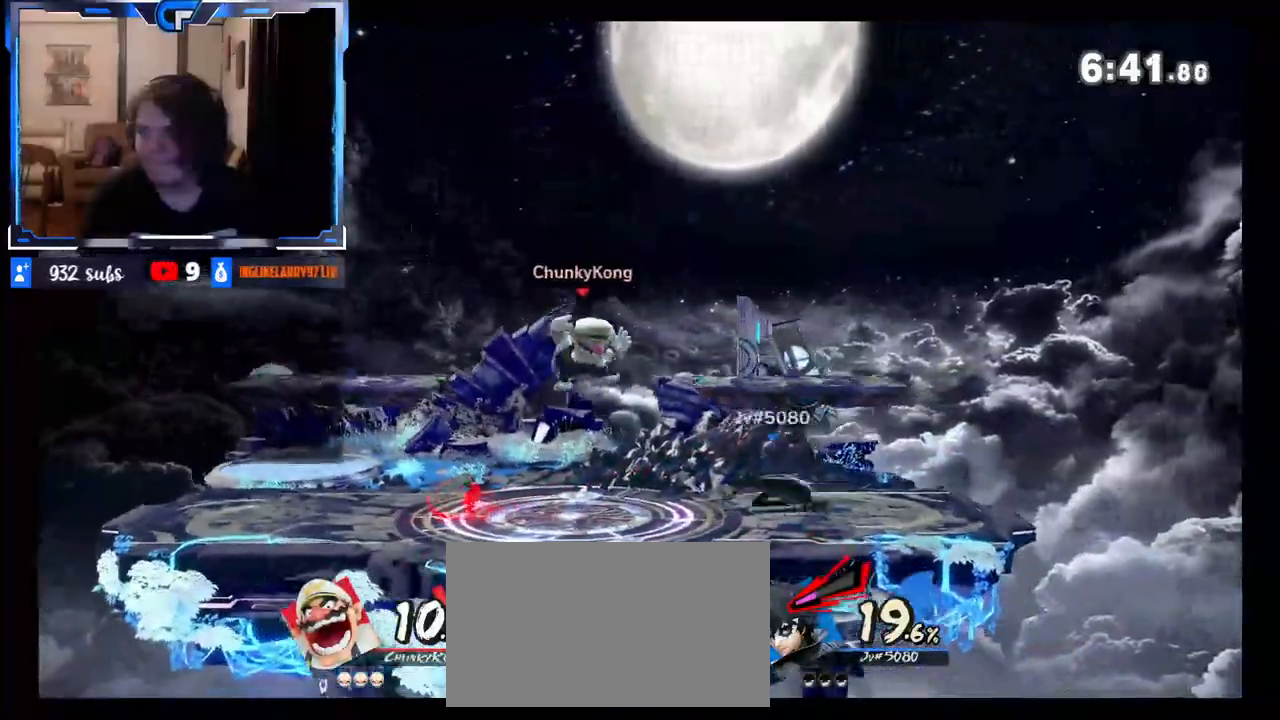
{"buttons": ["Z"], "left_stick": "center", "right_stick": "center", "events": [[100, "right_stick", "center"], [217, "left_stick", "center"], [333, "left_stick", "right"], [467, "Z", "down"], [467, "left_stick", "center"]]}
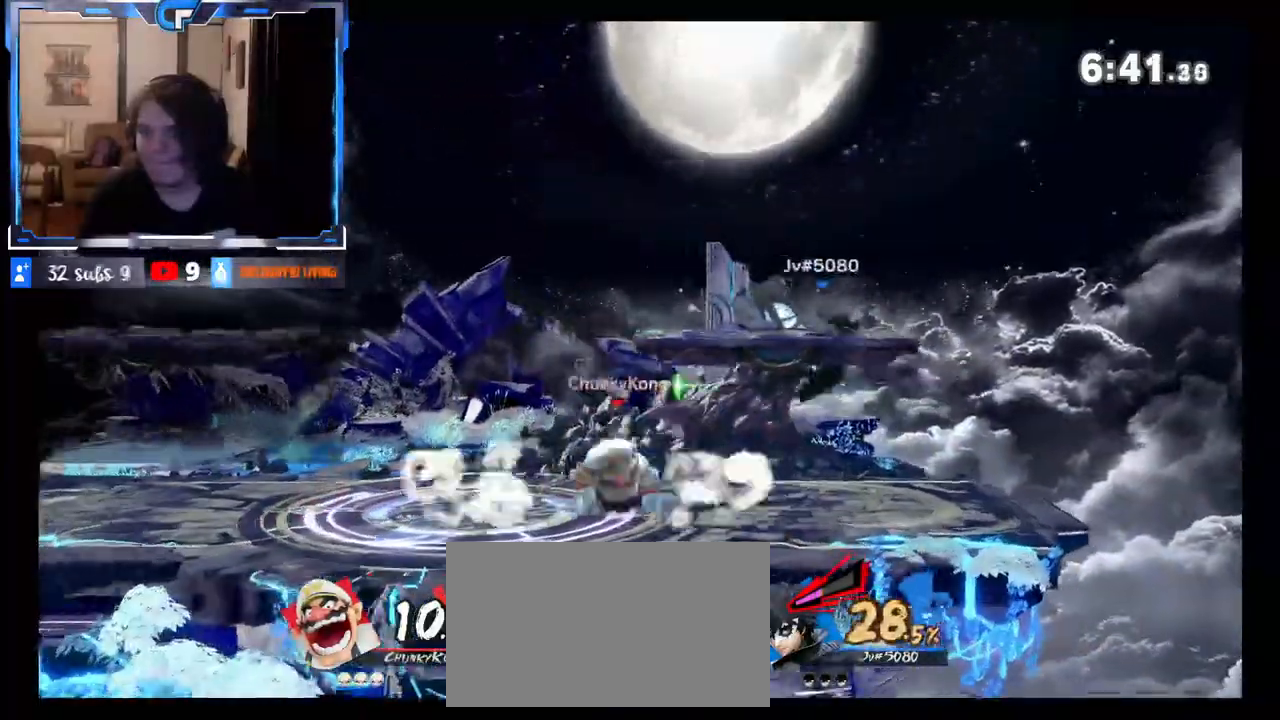
{"buttons": [], "left_stick": "up", "right_stick": "center", "events": [[33, "Z", "up"], [100, "Z", "down"], [183, "Z", "up"], [283, "left_stick", "up"]]}
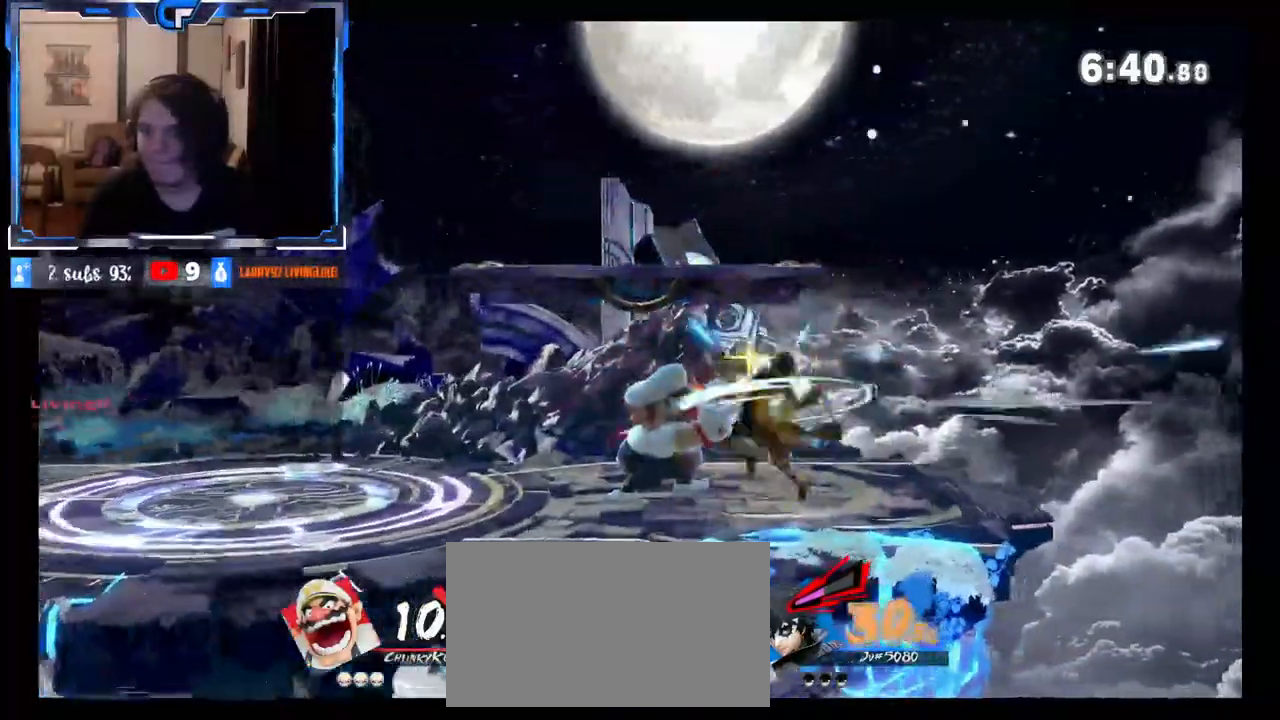
{"buttons": [], "left_stick": "center", "right_stick": "center", "events": [[367, "Z", "down"], [400, "left_stick", "center"], [433, "Z", "up"]]}
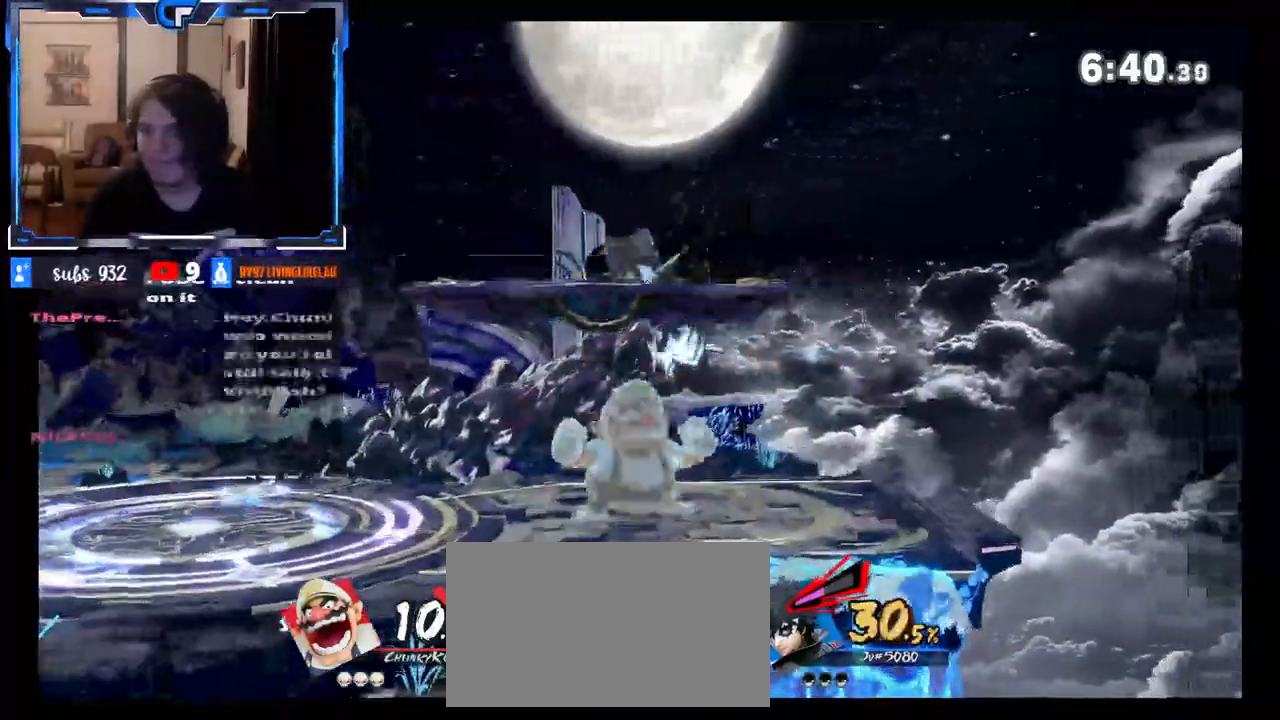
{"buttons": [], "left_stick": "up", "right_stick": "center", "events": [[333, "X", "down"], [367, "left_stick", "right"], [450, "X", "up"], [483, "left_stick", "up"]]}
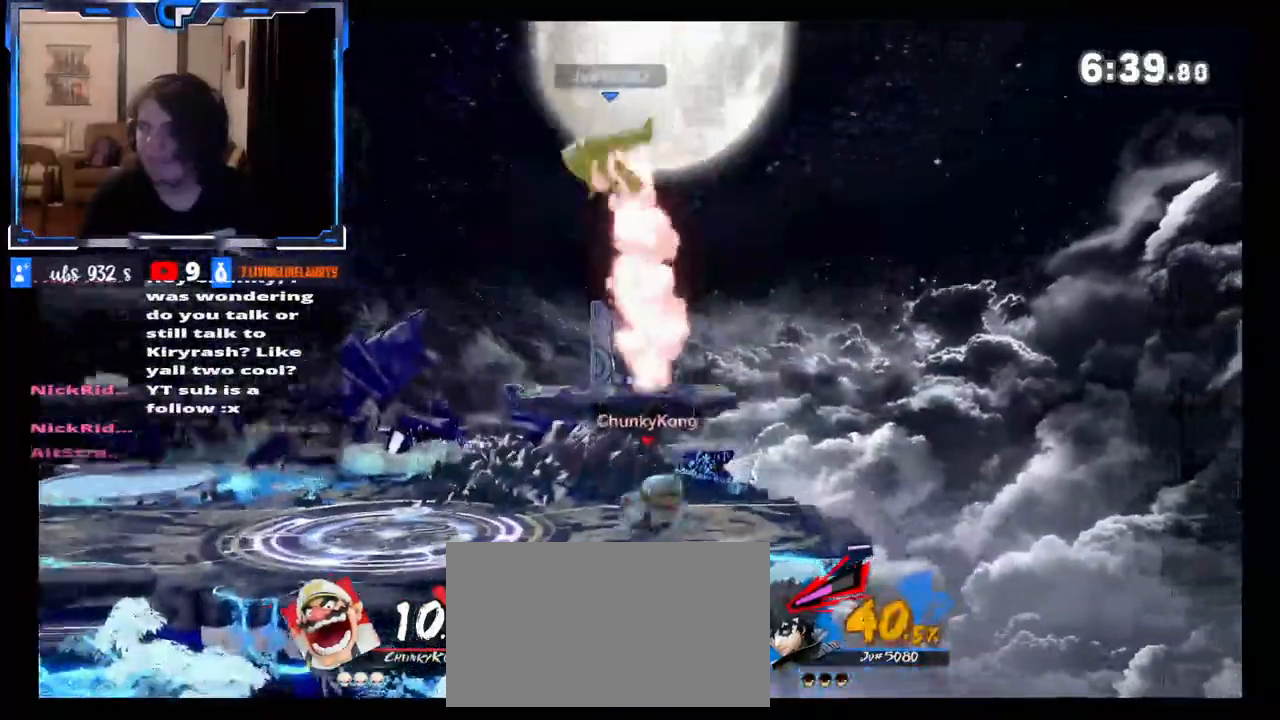
{"buttons": [], "left_stick": "left", "right_stick": "center", "events": [[17, "A", "down"], [17, "X", "down"], [100, "left_stick", "left"], [217, "A", "up"], [217, "X", "up"]]}
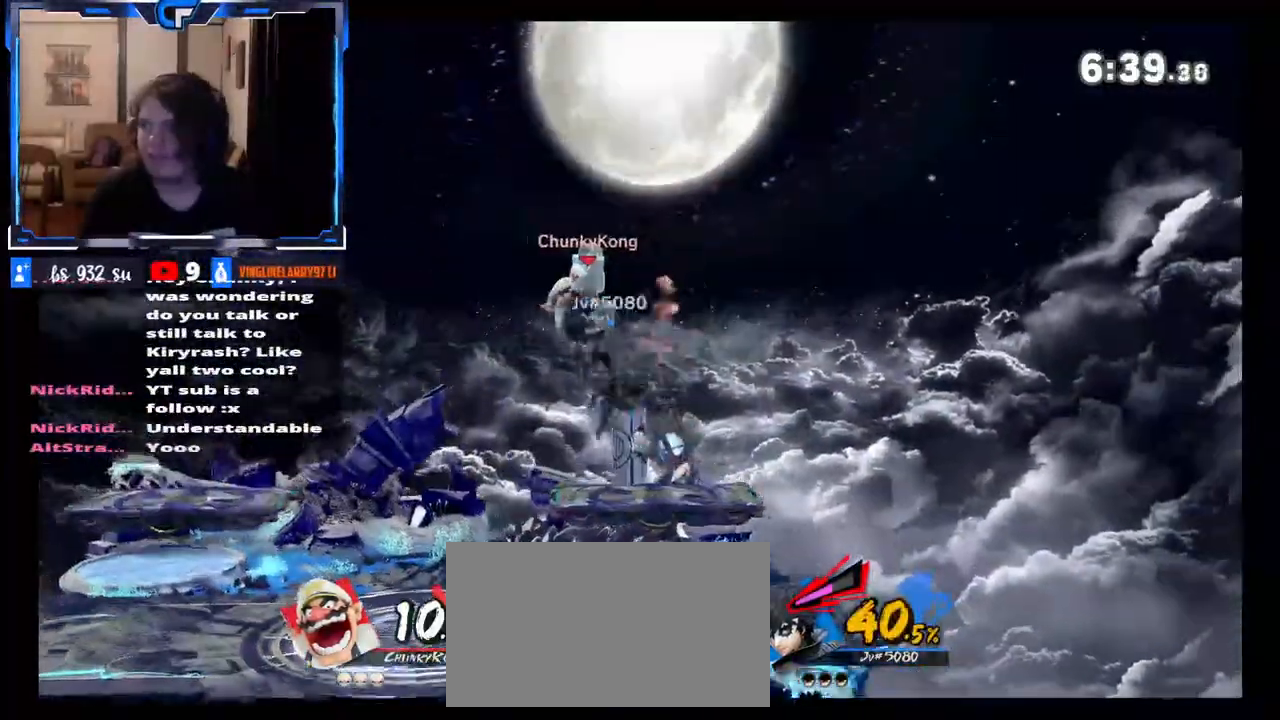
{"buttons": [], "left_stick": "left", "right_stick": "center", "events": [[150, "left_stick", "down"], [317, "left_stick", "center"], [467, "left_stick", "left"]]}
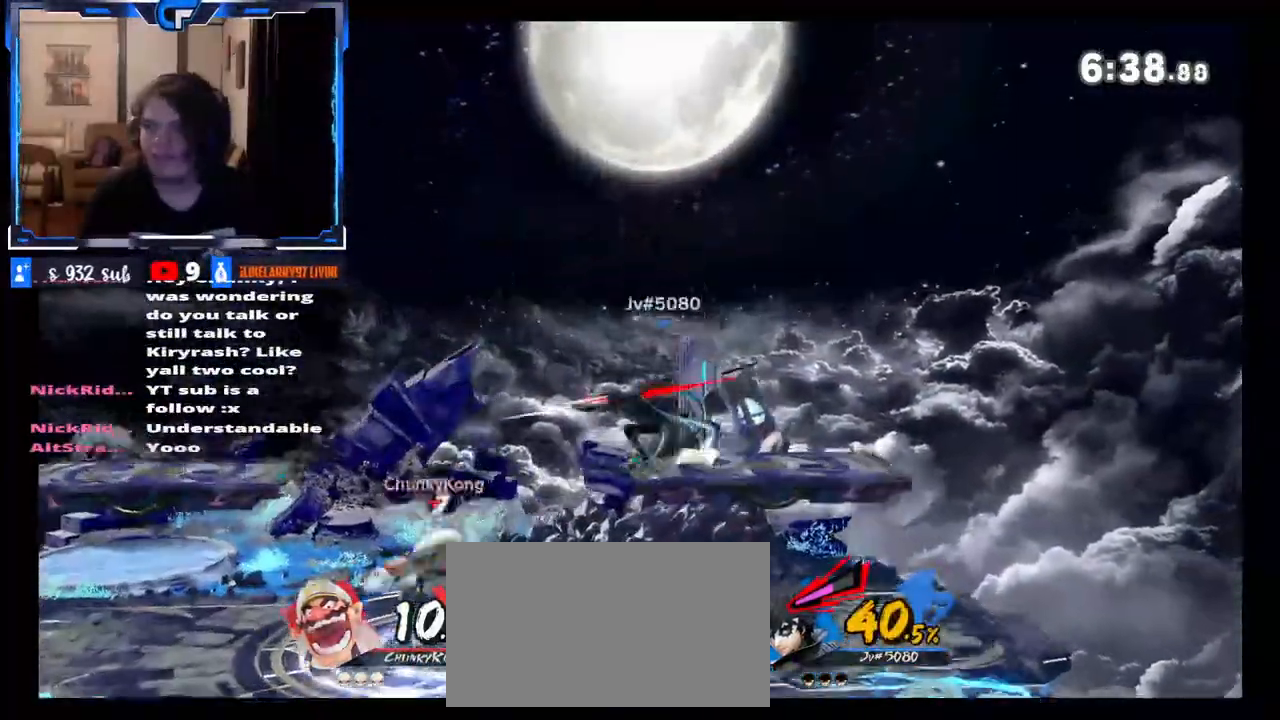
{"buttons": ["X"], "left_stick": "right", "right_stick": "center", "events": [[83, "left_stick", "right"], [133, "X", "down"], [167, "X", "up"], [183, "left_stick", "left"], [417, "left_stick", "right"], [450, "X", "down"]]}
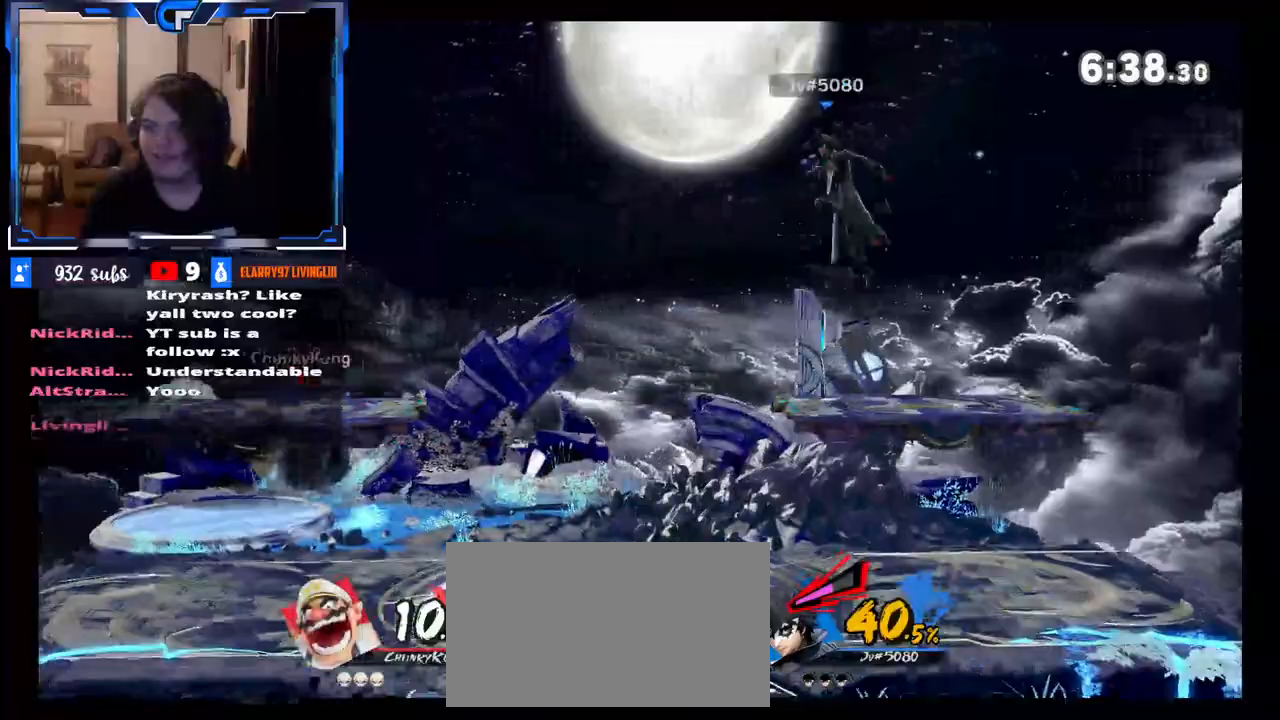
{"buttons": [], "left_stick": "down", "right_stick": "center", "events": [[67, "X", "up"], [433, "left_stick", "down"]]}
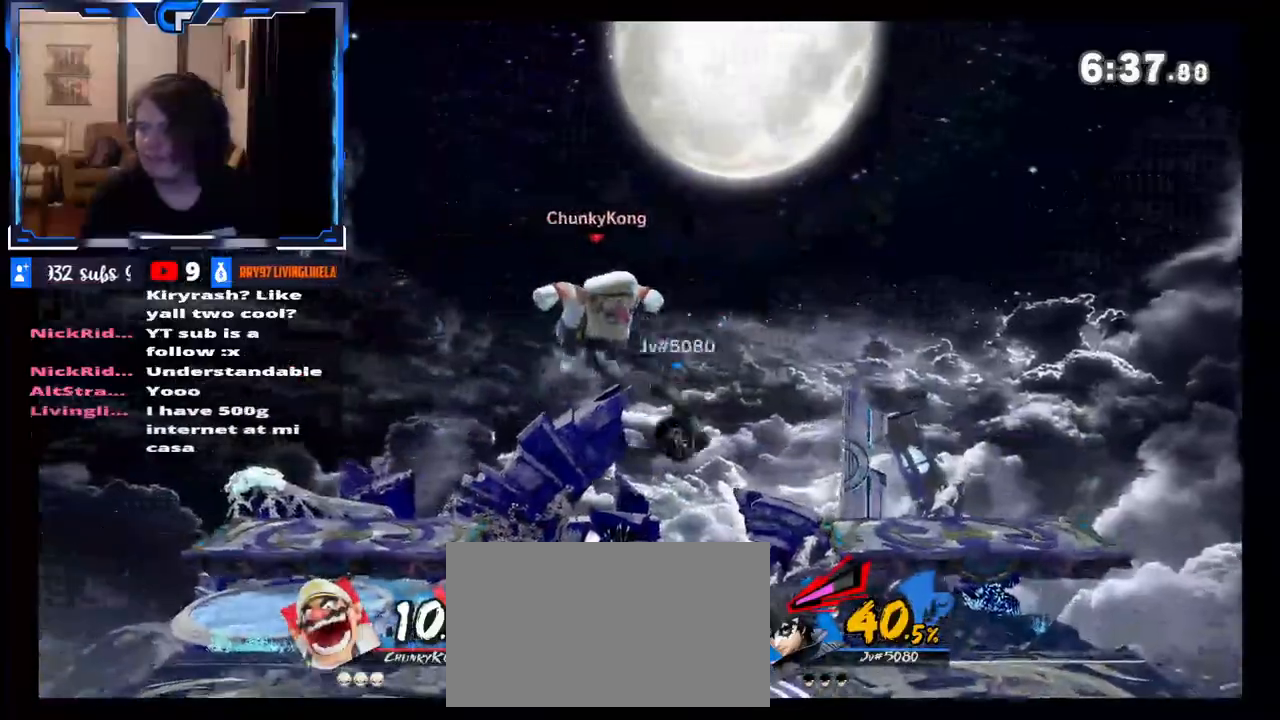
{"buttons": ["A", "X"], "left_stick": "left", "right_stick": "center", "events": [[17, "left_stick", "center"], [50, "A", "down"], [117, "left_stick", "down"], [150, "A", "up"], [267, "left_stick", "center"], [400, "left_stick", "left"], [433, "DPAD_UP", "down"], [500, "A", "down"], [500, "DPAD_UP", "up"], [500, "X", "down"]]}
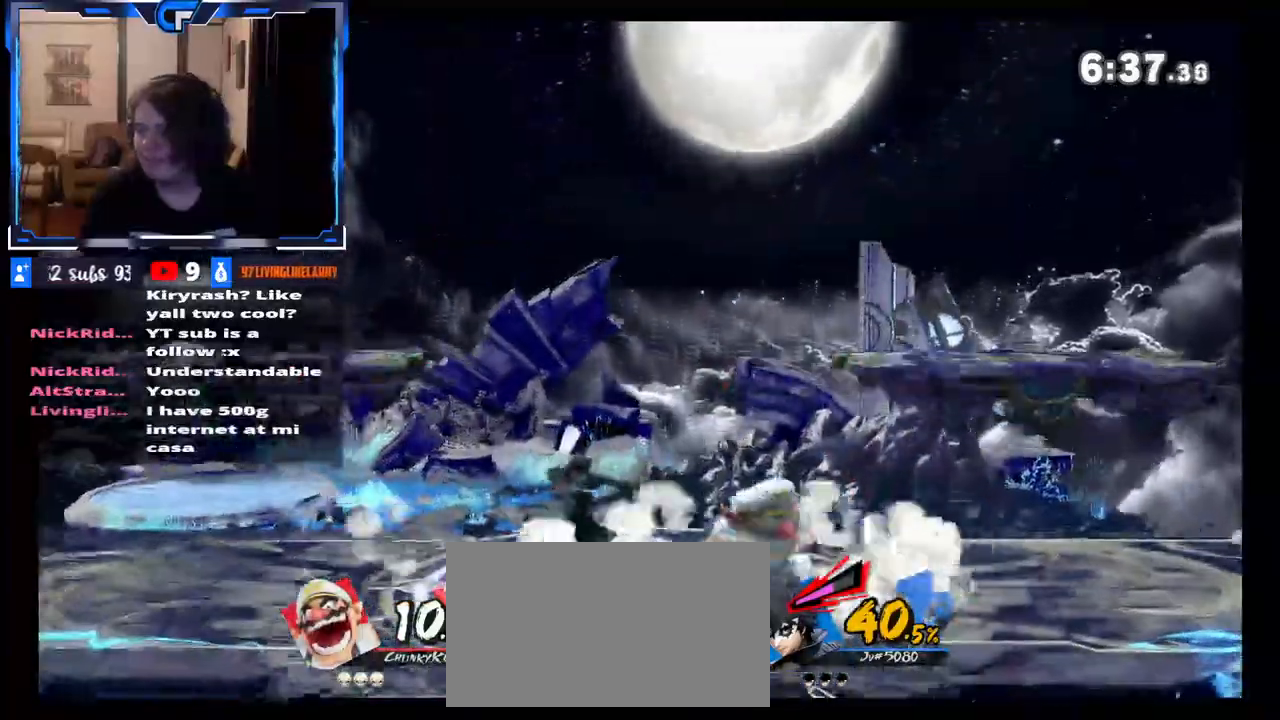
{"buttons": [], "left_stick": "center", "right_stick": "center", "events": [[100, "A", "up"], [133, "X", "up"], [183, "Z", "down"], [233, "Z", "up"], [383, "left_stick", "up-left"], [500, "left_stick", "center"]]}
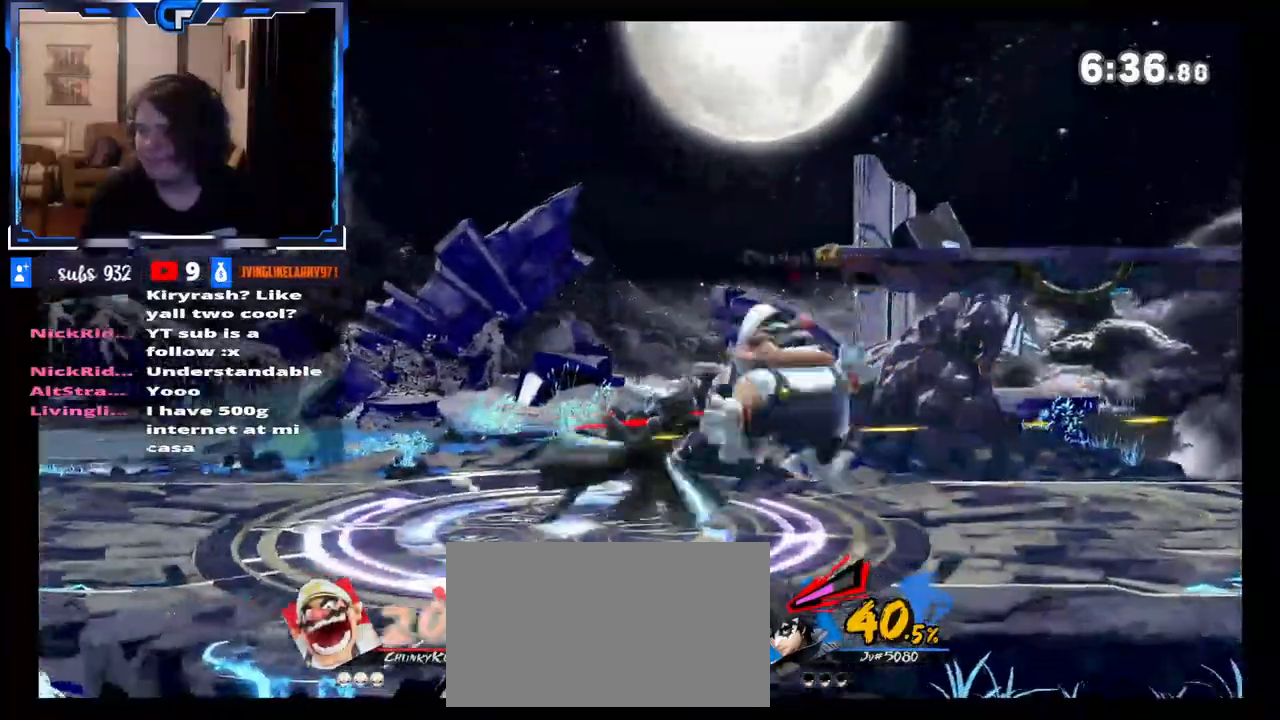
{"buttons": [], "left_stick": "center", "right_stick": "center", "events": [[283, "left_stick", "right"], [300, "X", "down"], [467, "X", "up"], [483, "left_stick", "center"]]}
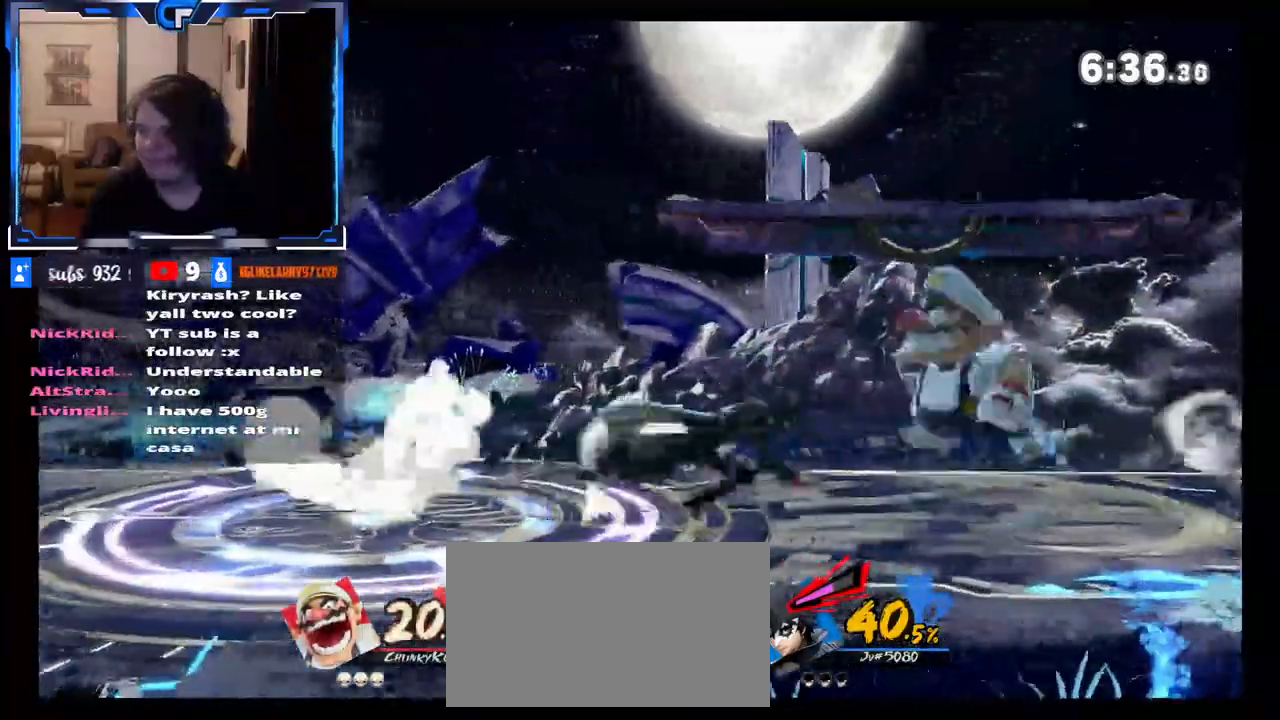
{"buttons": [], "left_stick": "down", "right_stick": "center", "events": [[17, "left_stick", "left"], [383, "left_stick", "center"], [500, "left_stick", "down"]]}
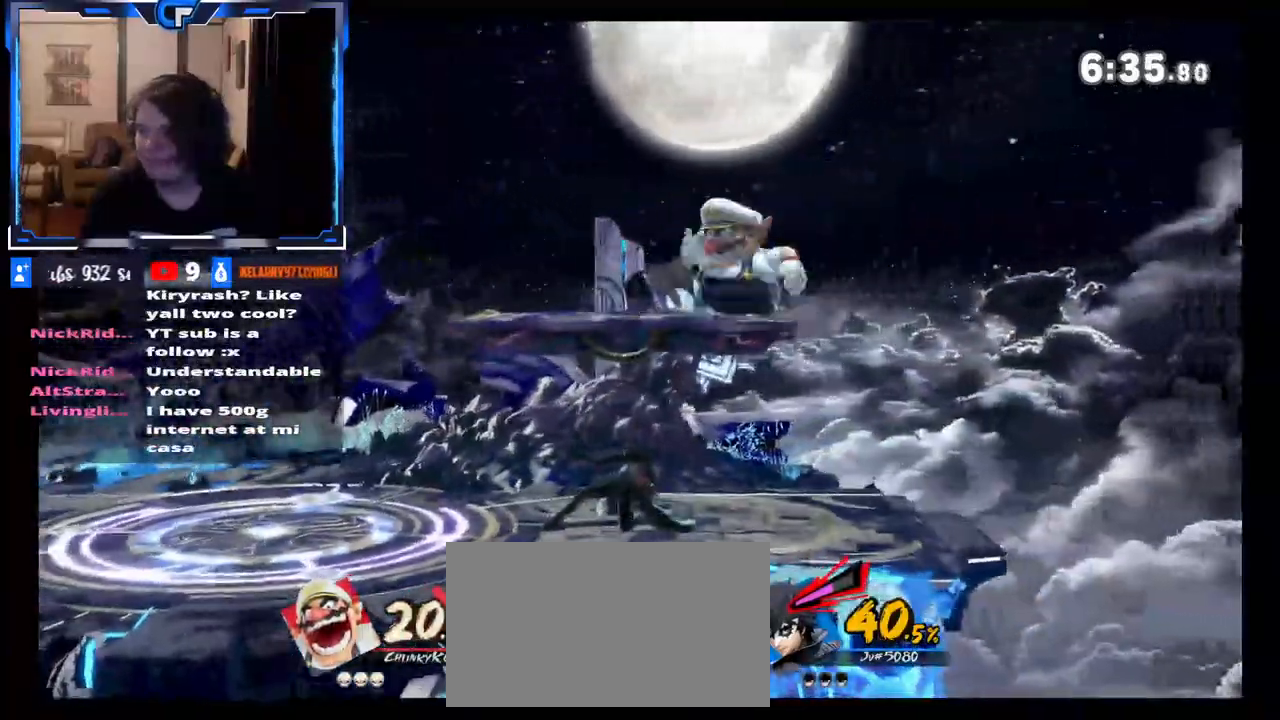
{"buttons": [], "left_stick": "left", "right_stick": "center", "events": [[217, "left_stick", "center"], [250, "A", "down"], [383, "A", "up"], [400, "left_stick", "left"]]}
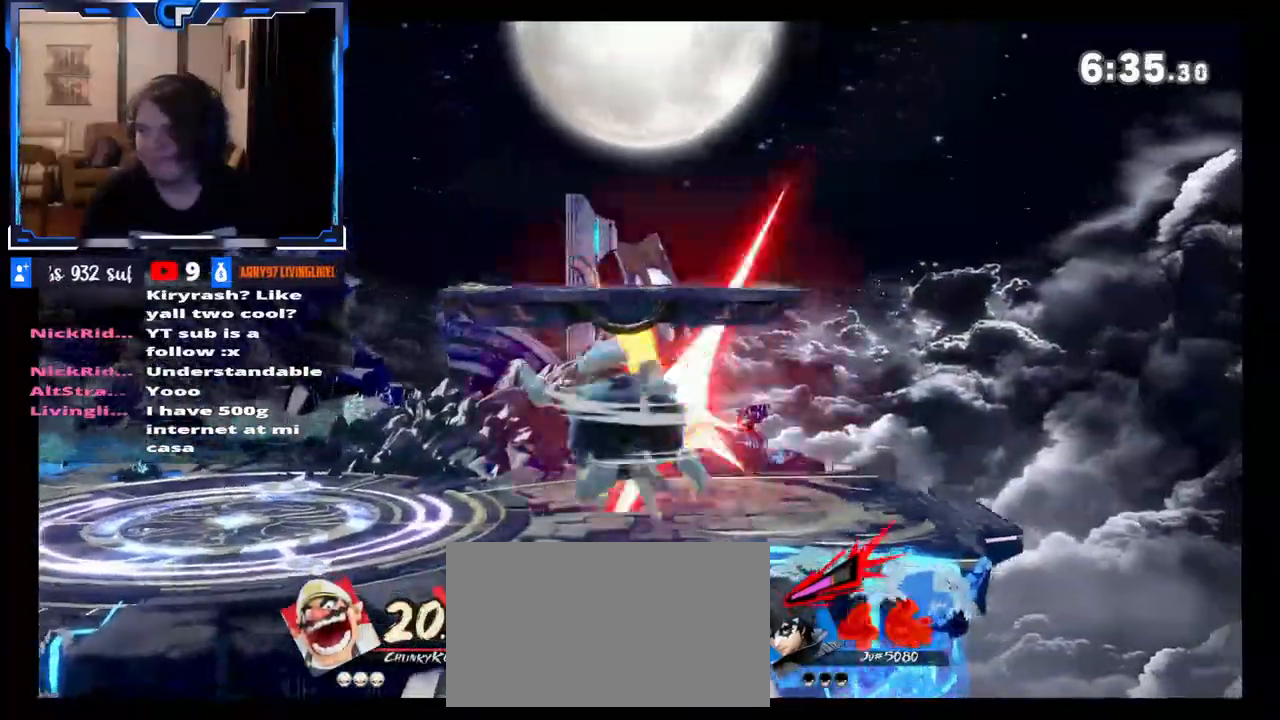
{"buttons": ["X"], "left_stick": "left", "right_stick": "center", "events": [[17, "left_stick", "center"], [83, "left_stick", "left"], [250, "left_stick", "center"], [300, "left_stick", "right"], [383, "left_stick", "left"], [450, "X", "down"]]}
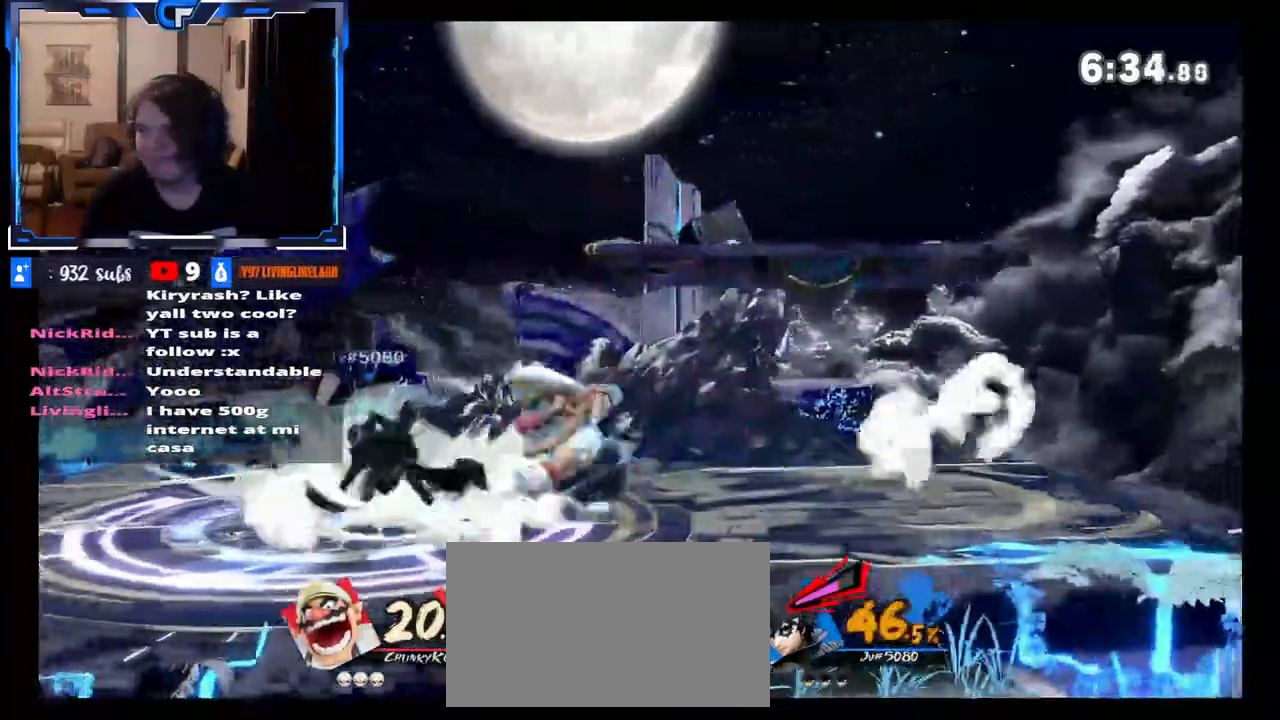
{"buttons": [], "left_stick": "center", "right_stick": "center", "events": [[17, "X", "up"], [217, "left_stick", "center"], [300, "A", "down"], [350, "left_stick", "down"], [400, "A", "up"], [500, "left_stick", "center"]]}
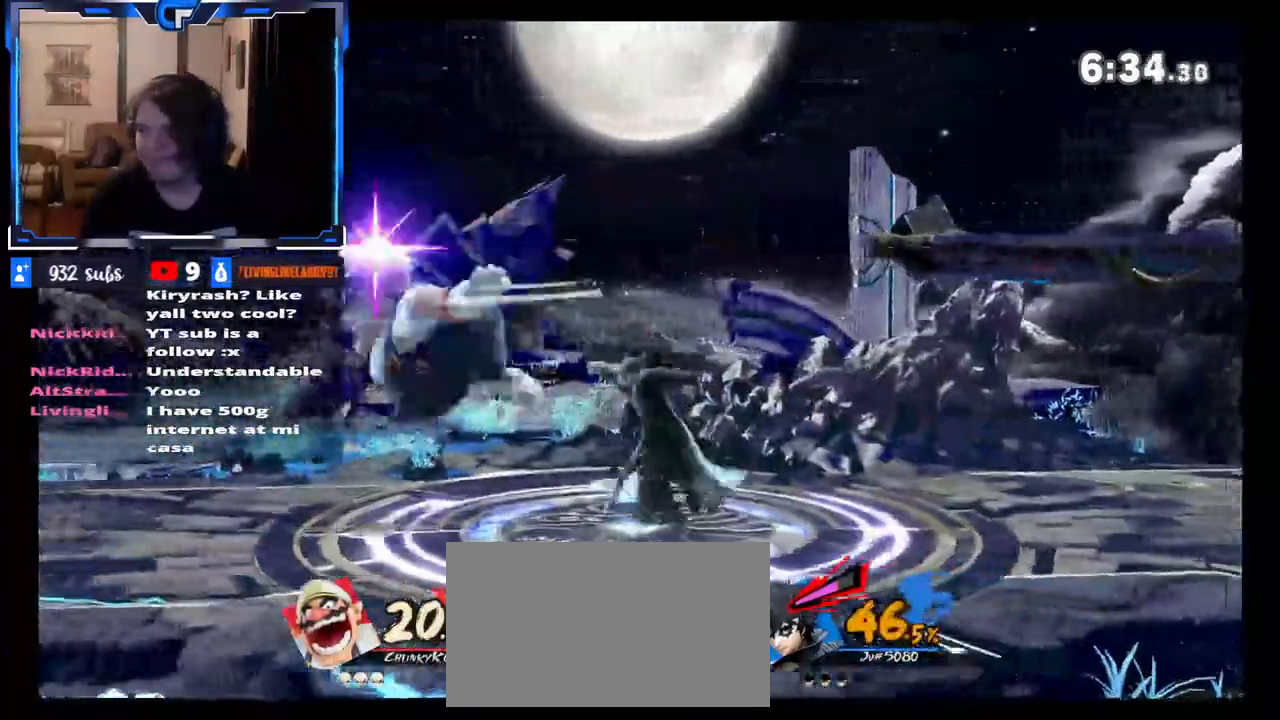
{"buttons": [], "left_stick": "right", "right_stick": "center", "events": [[100, "left_stick", "left"], [267, "left_stick", "right"], [317, "X", "down"], [367, "X", "up"]]}
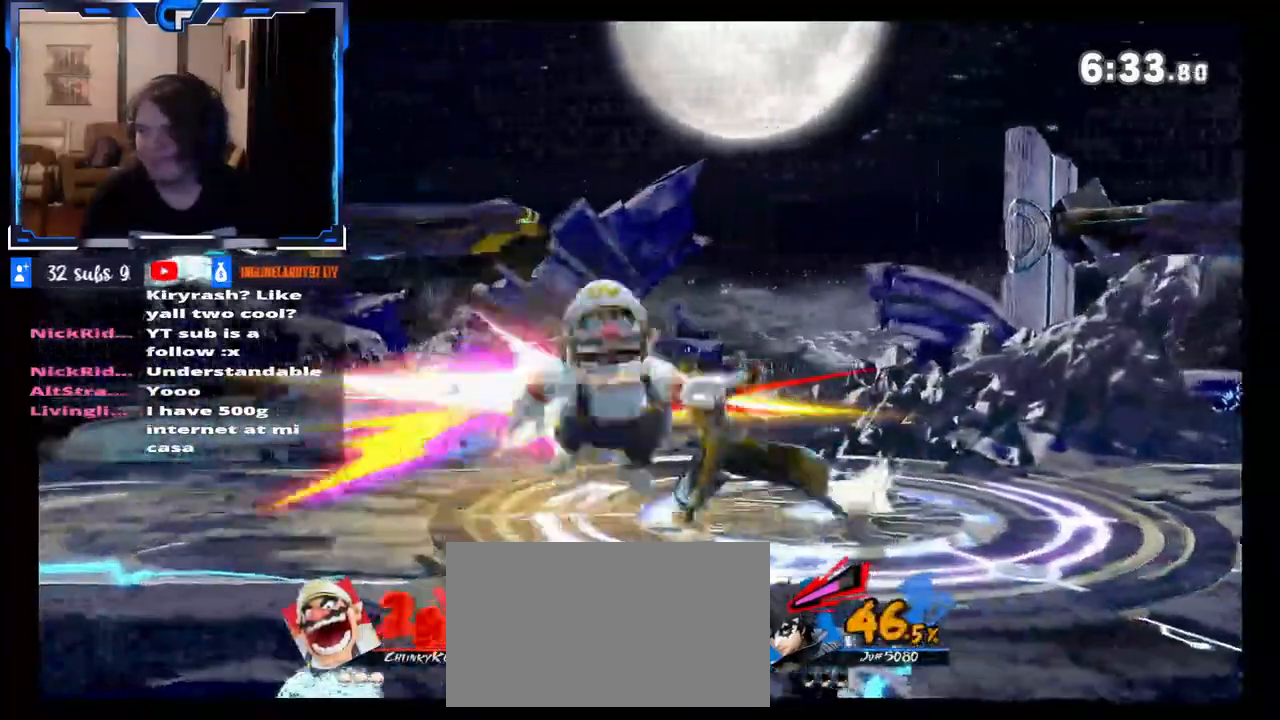
{"buttons": ["X"], "left_stick": "center", "right_stick": "center", "events": [[183, "left_stick", "center"], [483, "X", "down"]]}
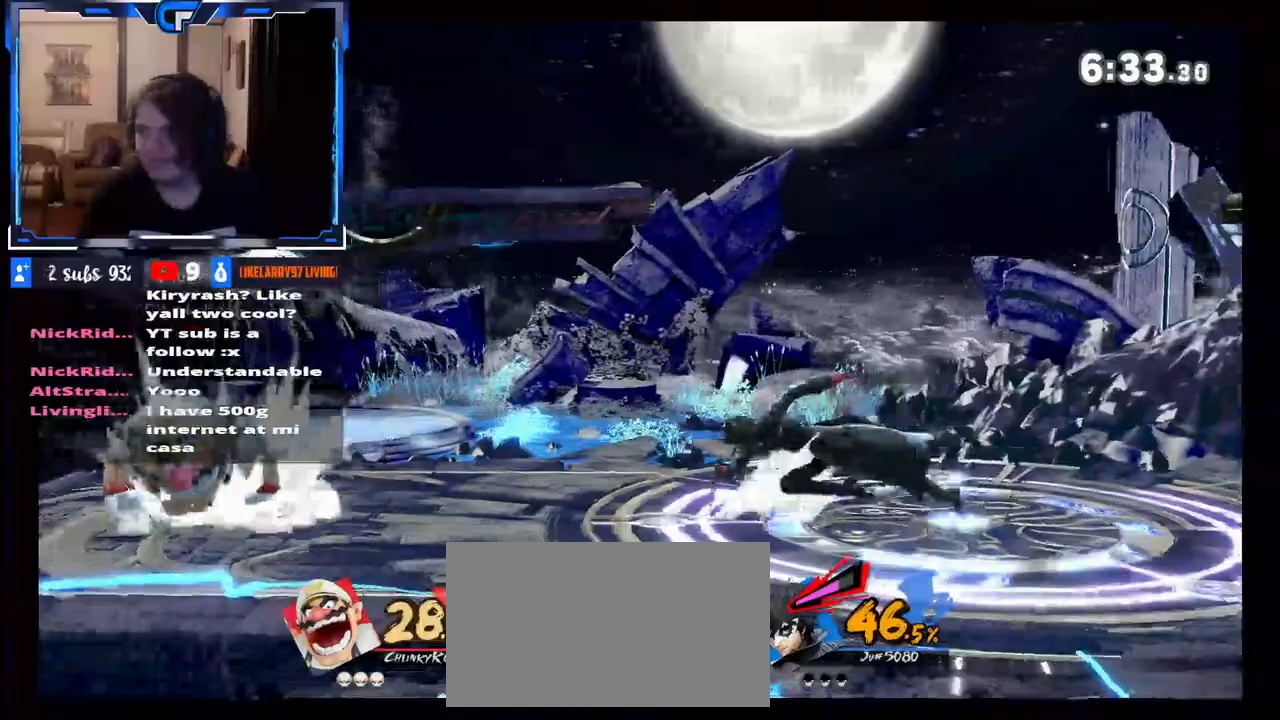
{"buttons": [], "left_stick": "left", "right_stick": "center", "events": [[33, "left_stick", "left"], [117, "X", "up"], [167, "X", "down"], [200, "left_stick", "right"], [333, "X", "up"], [500, "left_stick", "left"]]}
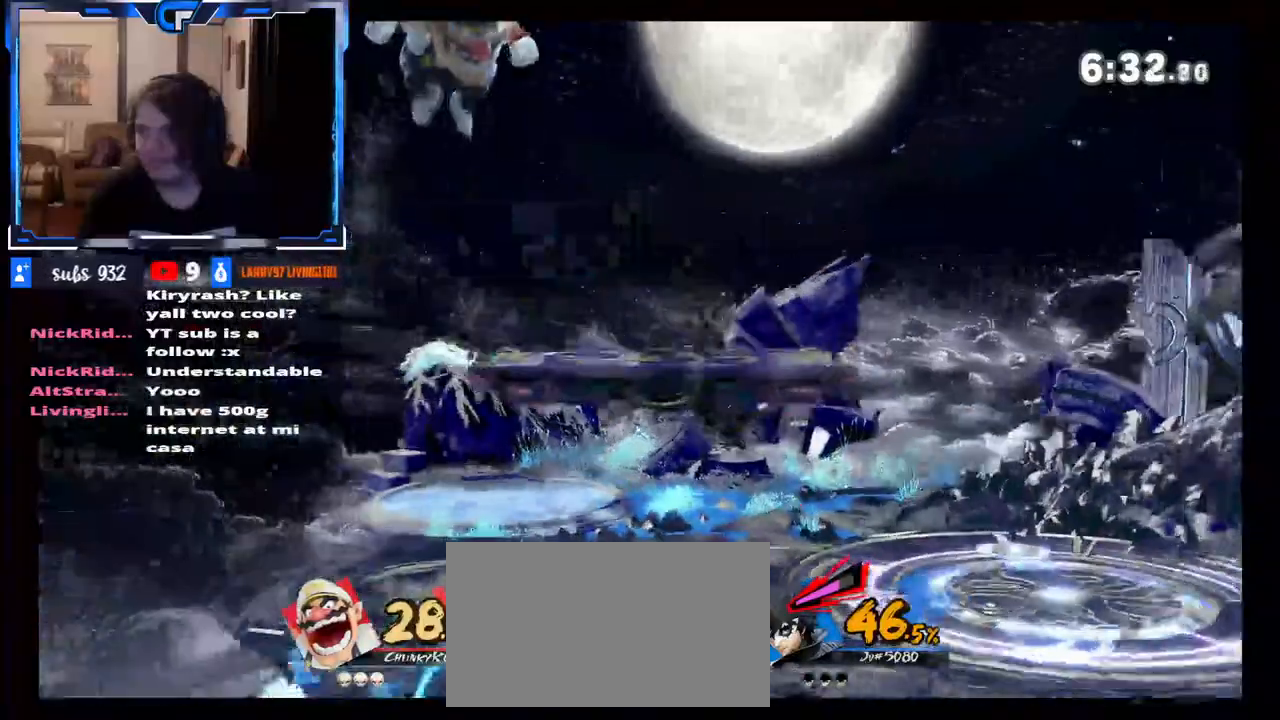
{"buttons": [], "left_stick": "down-right", "right_stick": "right", "events": [[250, "left_stick", "down"], [400, "left_stick", "down-right"], [433, "right_stick", "right"]]}
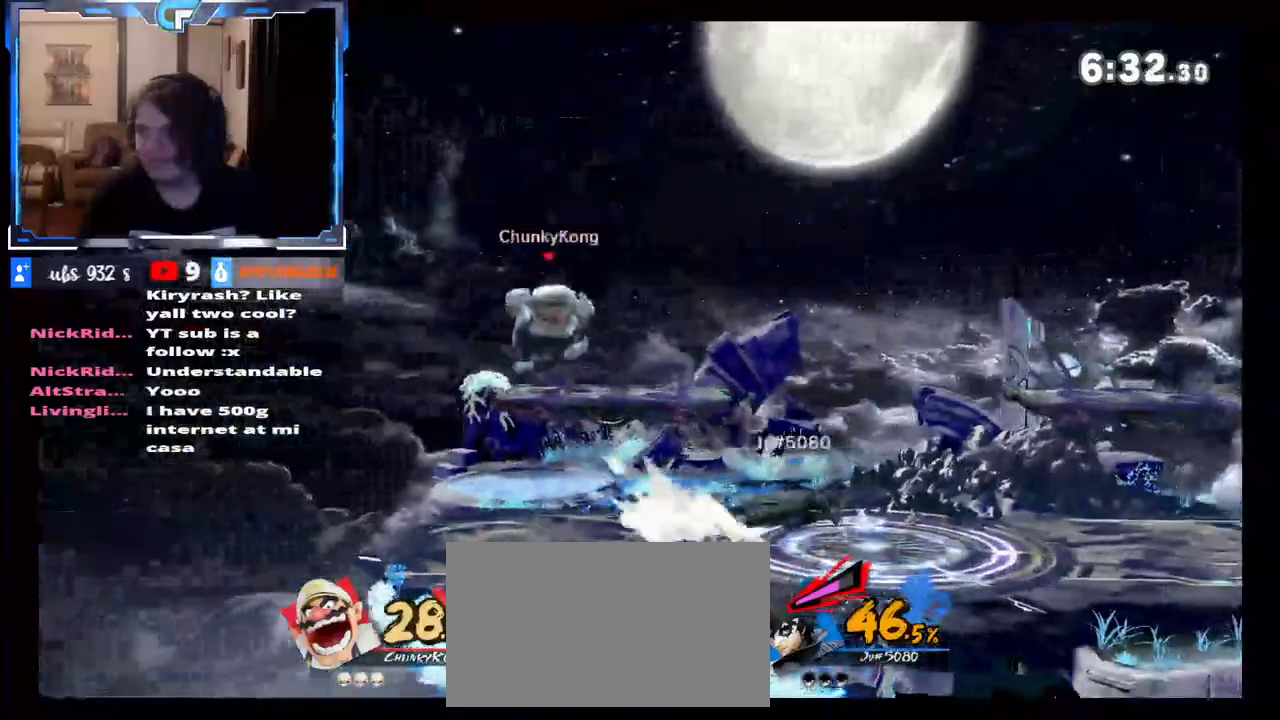
{"buttons": ["A", "X"], "left_stick": "right", "right_stick": "center", "events": [[83, "right_stick", "center"], [117, "left_stick", "center"], [250, "left_stick", "right"], [383, "X", "down"], [400, "A", "down"]]}
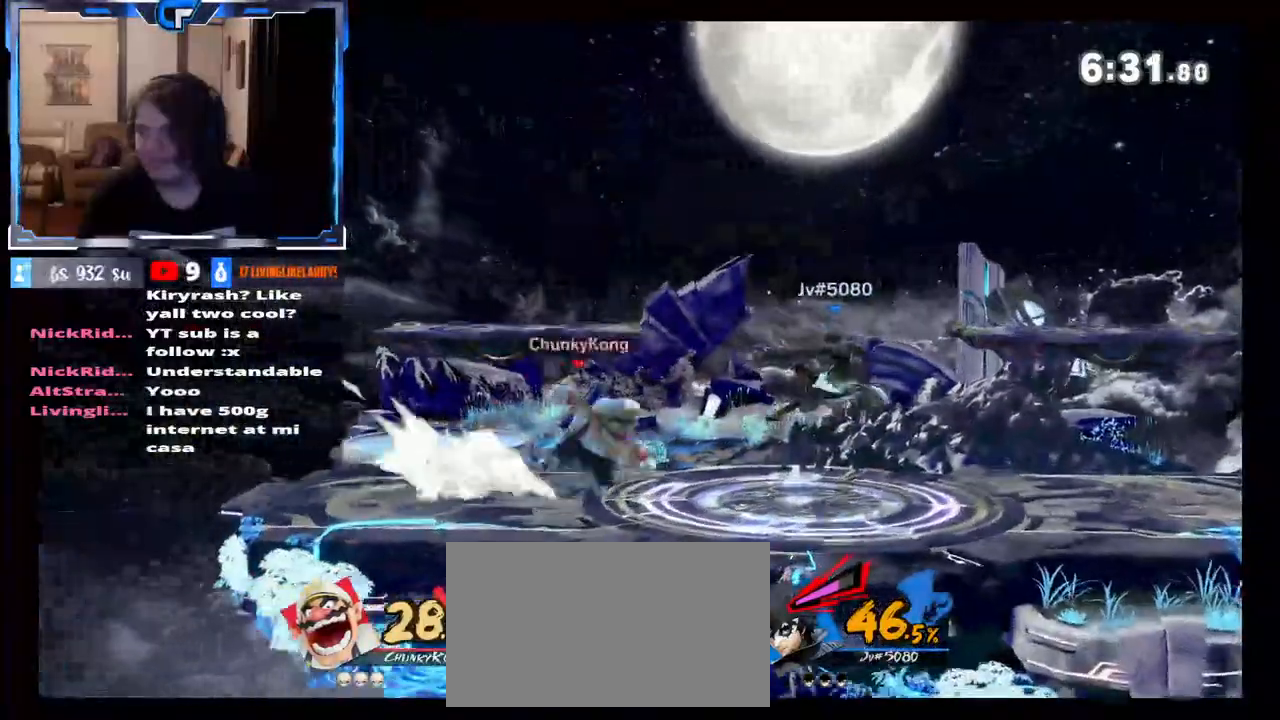
{"buttons": [], "left_stick": "down", "right_stick": "center", "events": [[17, "A", "up"], [50, "X", "up"], [483, "left_stick", "down"]]}
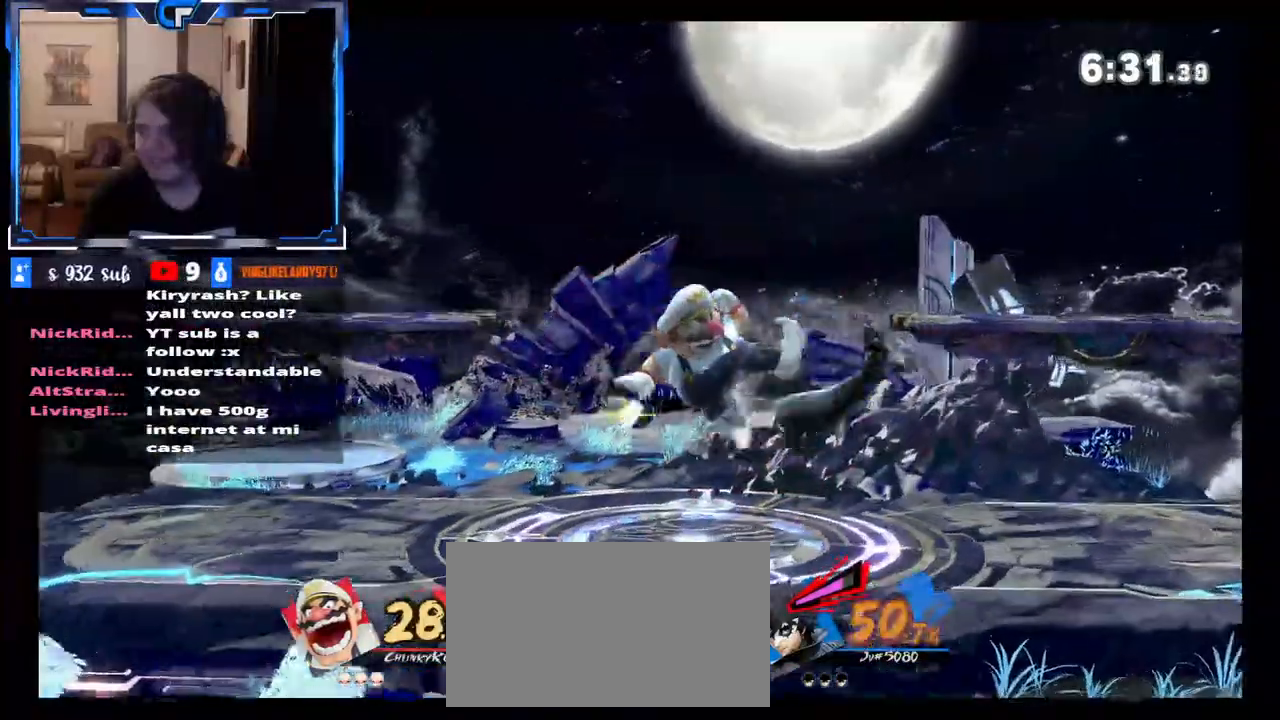
{"buttons": [], "left_stick": "right", "right_stick": "center", "events": [[33, "left_stick", "center"], [117, "A", "down"], [117, "X", "down"], [133, "left_stick", "right"], [217, "A", "up"], [233, "X", "up"]]}
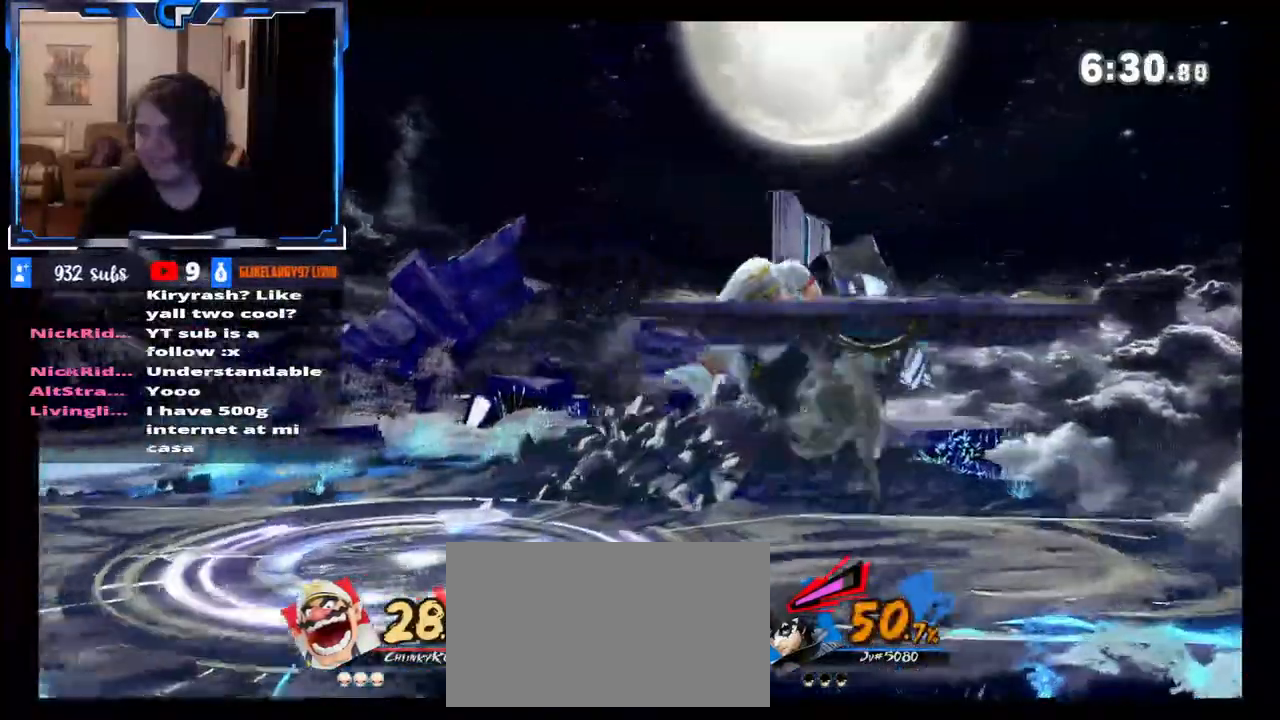
{"buttons": [], "left_stick": "left", "right_stick": "center", "events": [[250, "left_stick", "center"], [317, "A", "down"], [317, "X", "down"], [400, "left_stick", "left"], [433, "A", "up"], [450, "X", "up"], [483, "DPAD_UP", "down"], [500, "DPAD_UP", "up"]]}
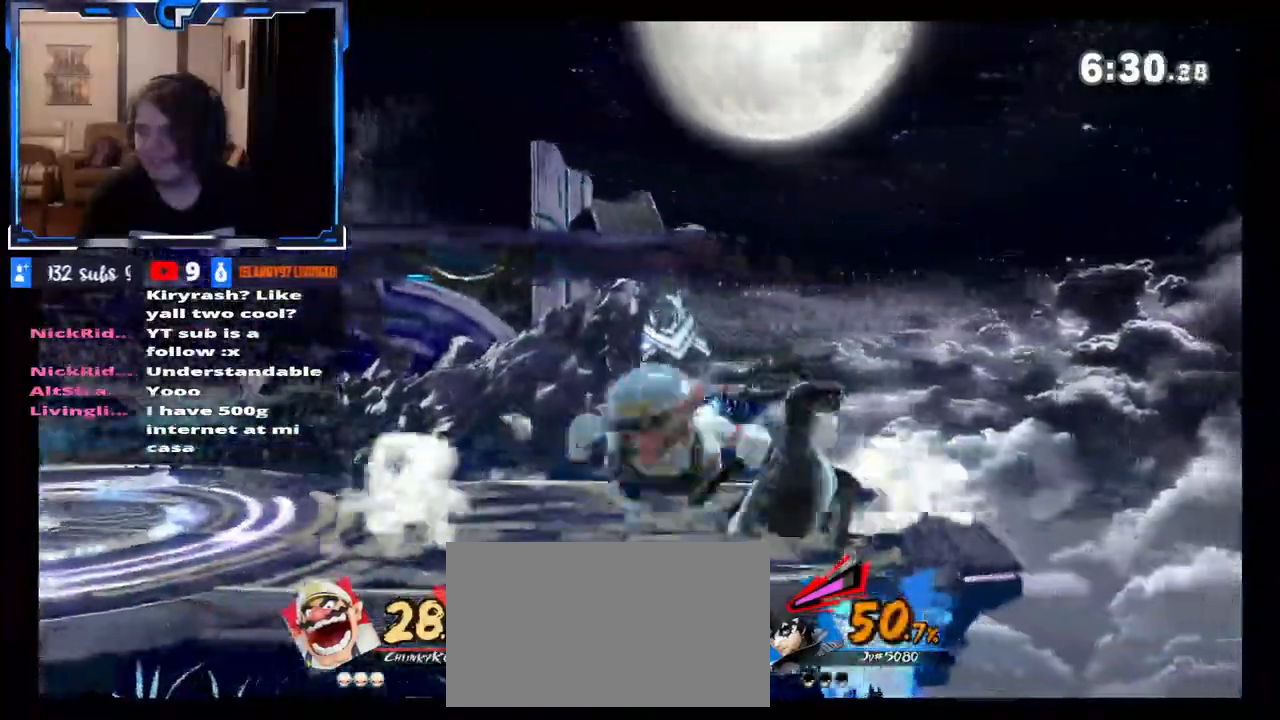
{"buttons": [], "left_stick": "center", "right_stick": "center", "events": [[450, "left_stick", "center"]]}
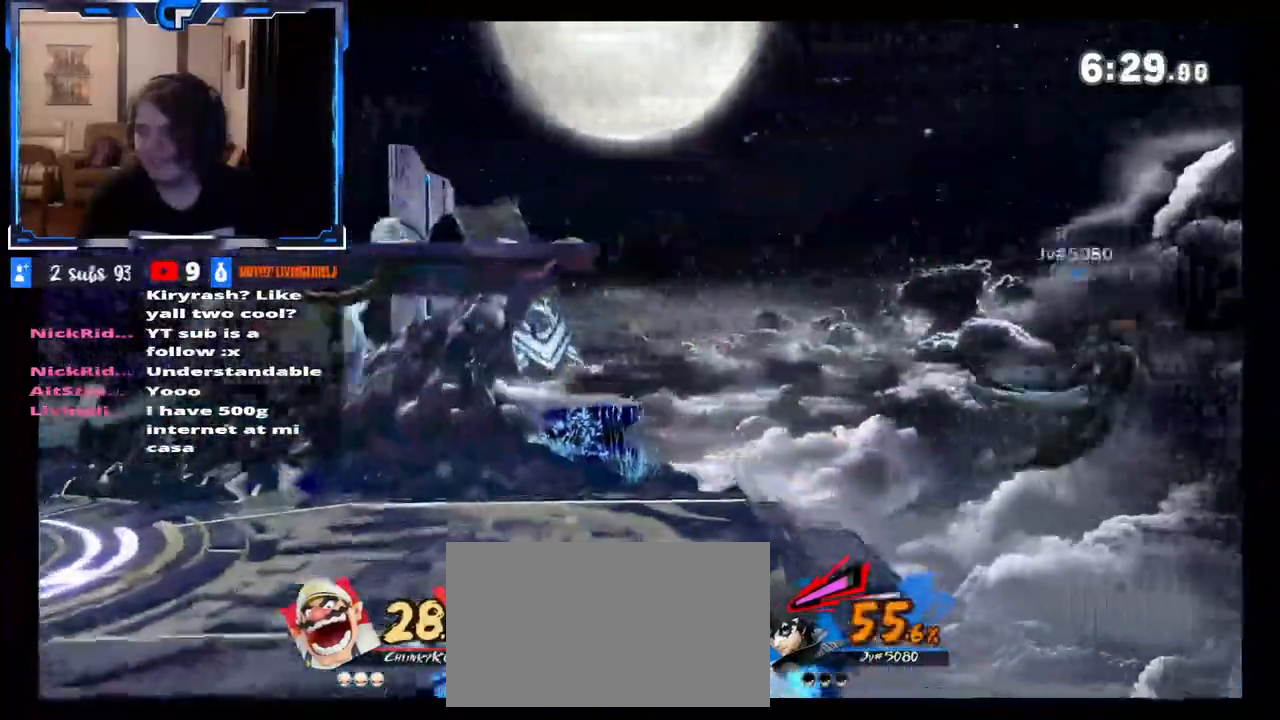
{"buttons": [], "left_stick": "left", "right_stick": "center", "events": [[117, "left_stick", "right"], [183, "X", "down"], [217, "X", "up"], [367, "left_stick", "left"]]}
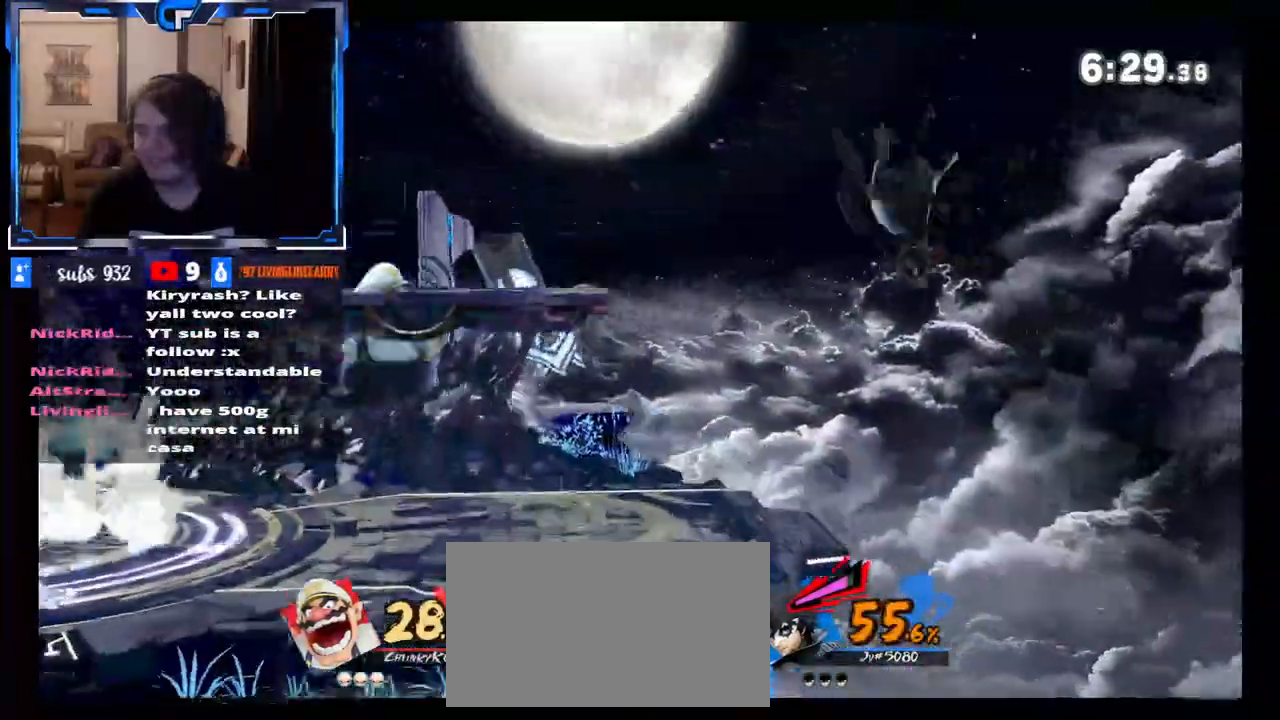
{"buttons": [], "left_stick": "left", "right_stick": "center", "events": [[50, "left_stick", "down"], [200, "left_stick", "right"], [267, "A", "down"], [267, "X", "down"], [383, "A", "up"], [383, "X", "up"], [483, "left_stick", "left"]]}
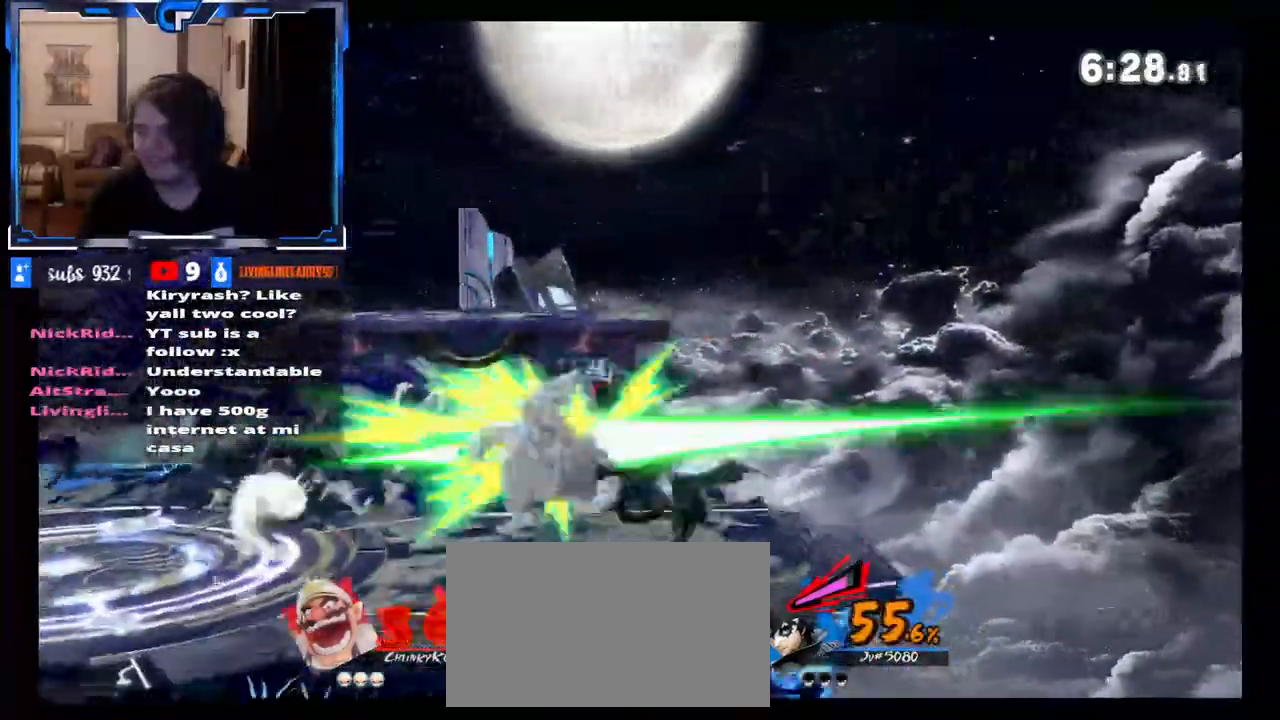
{"buttons": ["X"], "left_stick": "center", "right_stick": "center", "events": [[117, "left_stick", "up"], [233, "left_stick", "right"], [317, "left_stick", "down"], [400, "left_stick", "center"], [417, "X", "down"]]}